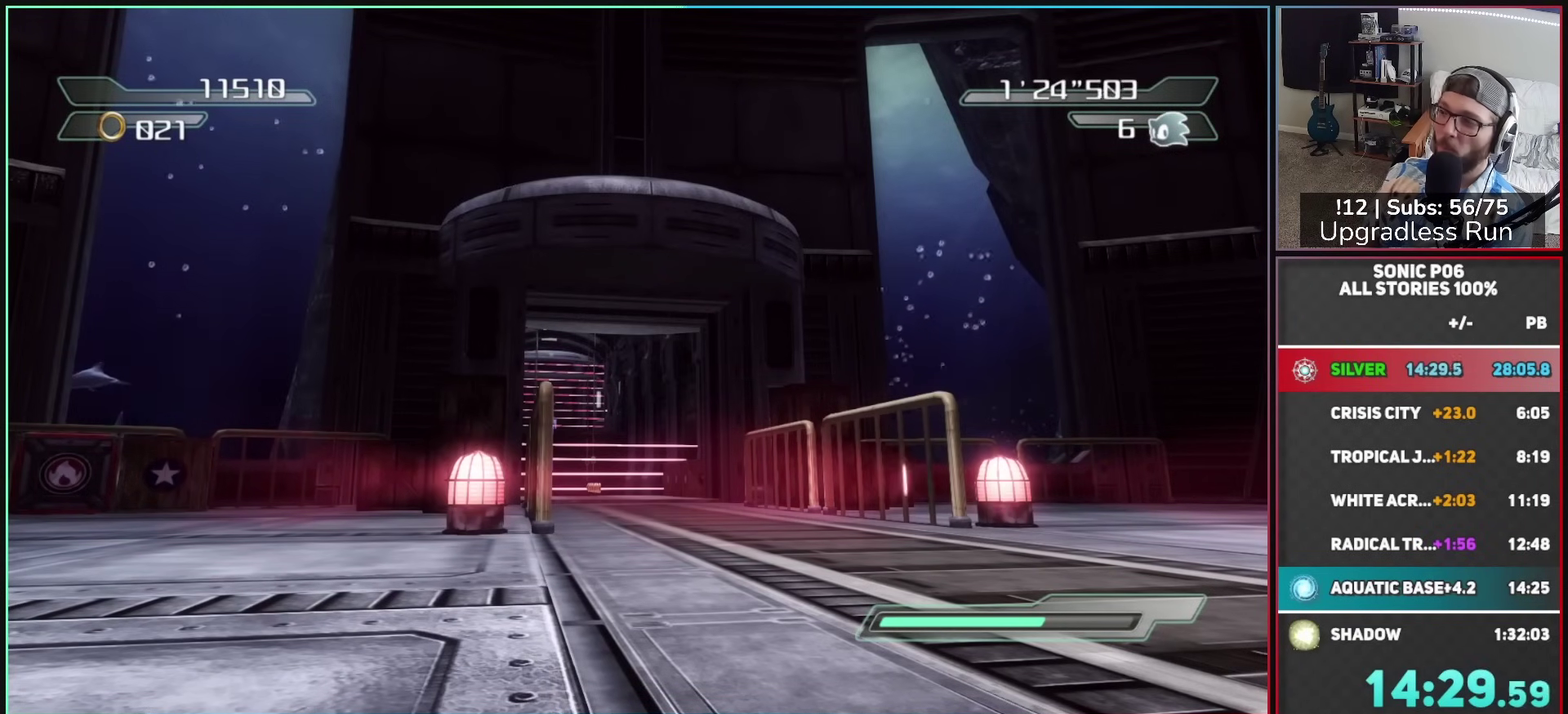
Gameplay with a controller (Xbox layout); each line is a JSON object with the inputs held at the frame after it. "button_events" lists button changes between this image and that frame as [ms after this image, input, new state], when the widget could be followed in between (sticks are given only as held states).
{"buttons": [], "left_stick": "down-left", "right_stick": "center", "button_events": []}
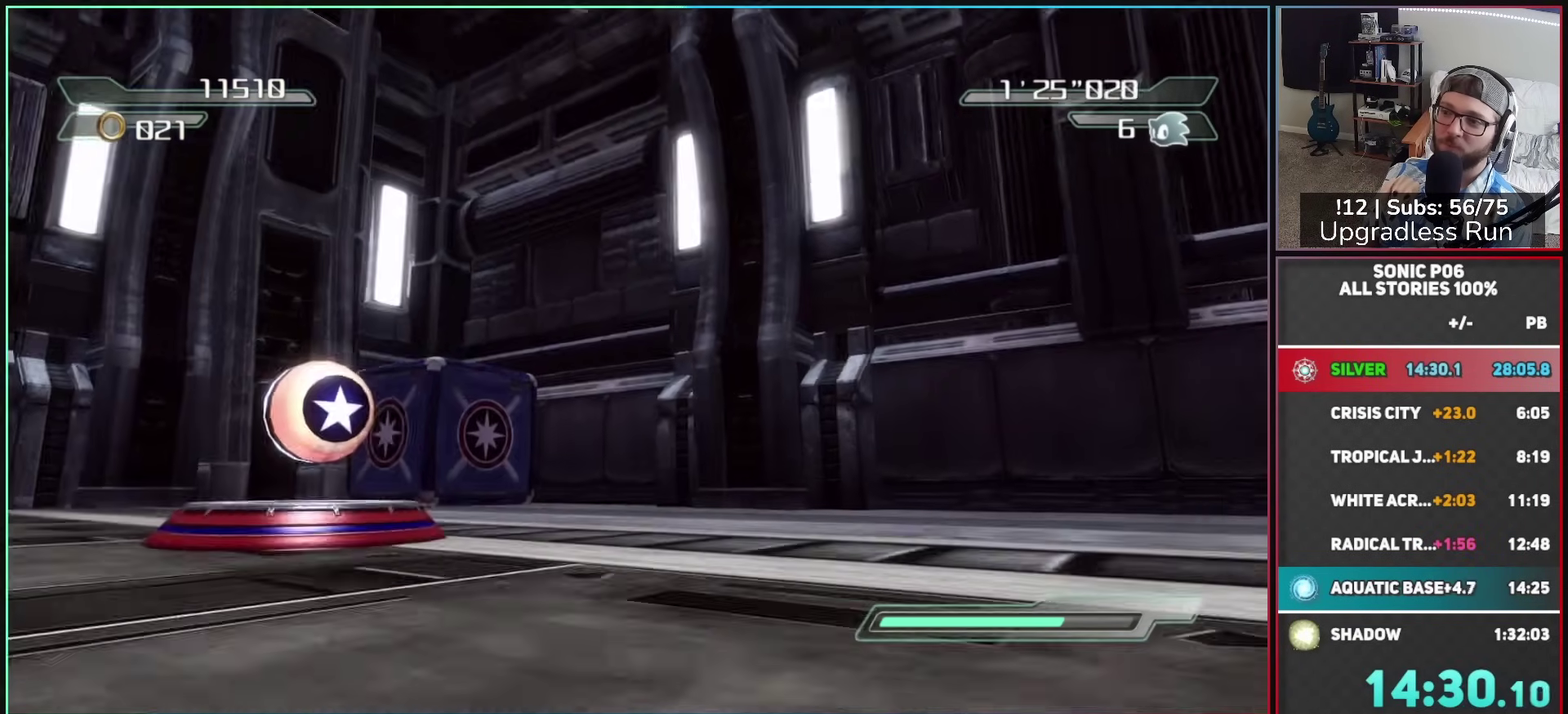
{"buttons": ["R2"], "left_stick": "down", "right_stick": "center", "button_events": [[467, "R2", "down"]]}
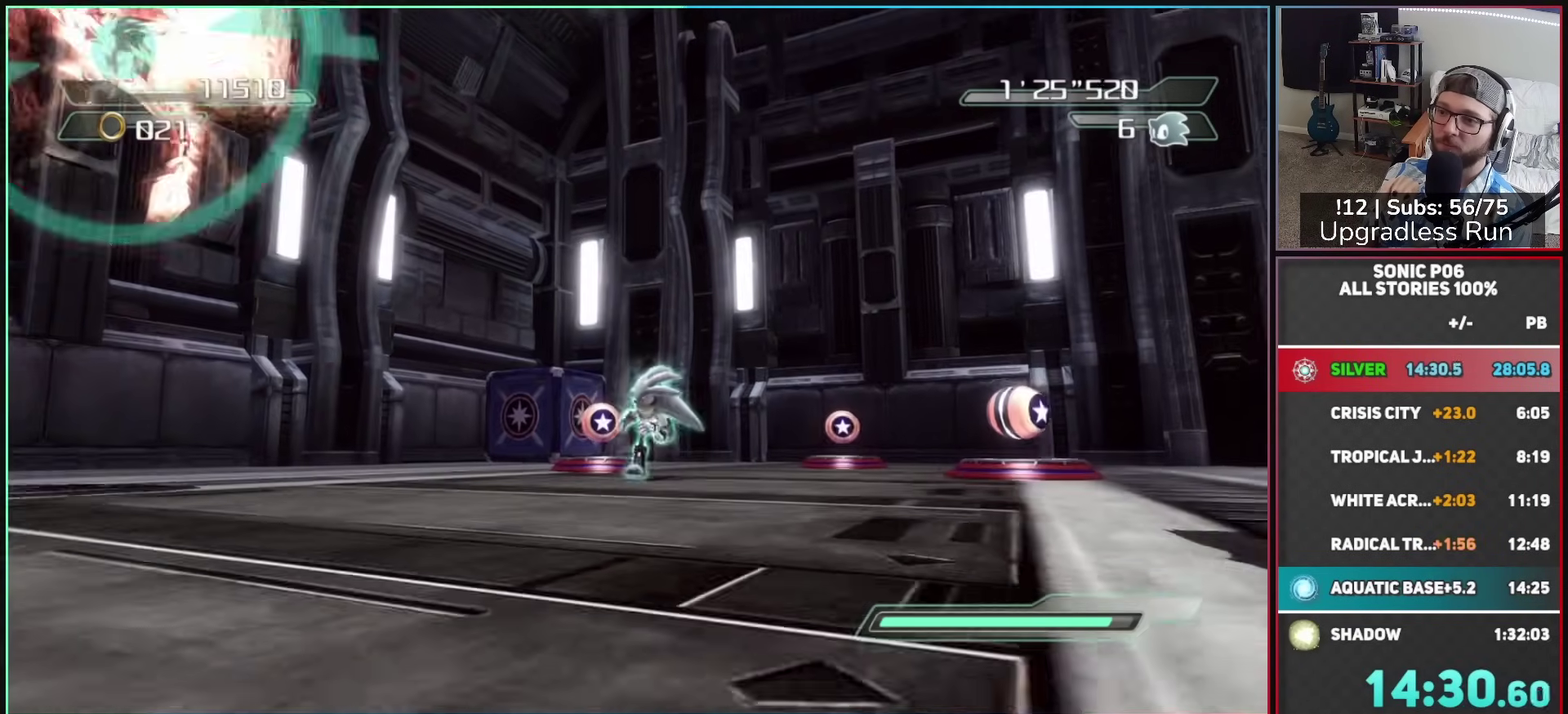
{"buttons": ["R2"], "left_stick": "down", "right_stick": "center", "button_events": []}
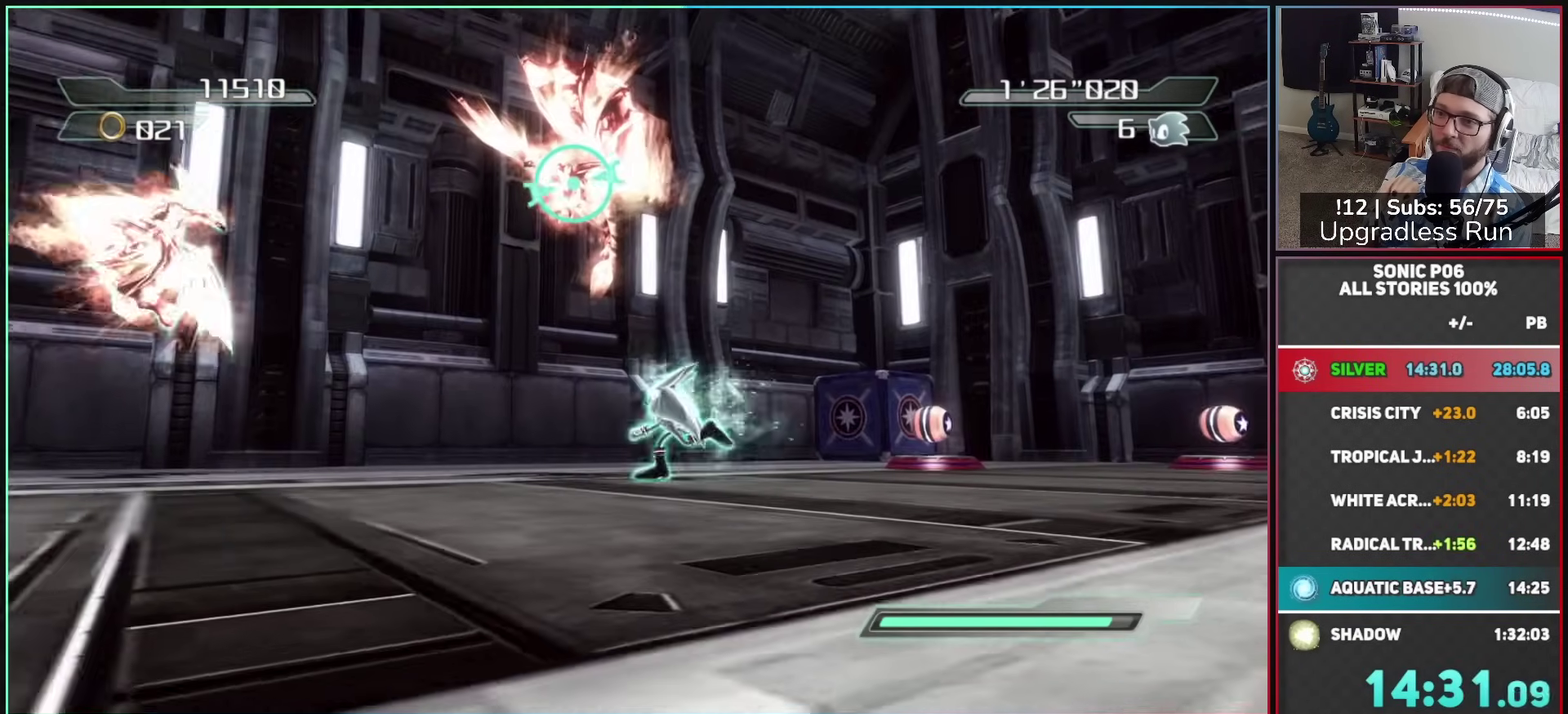
{"buttons": [], "left_stick": "left", "right_stick": "center", "button_events": [[300, "R2", "up"], [383, "R2", "down"], [500, "R2", "up"]]}
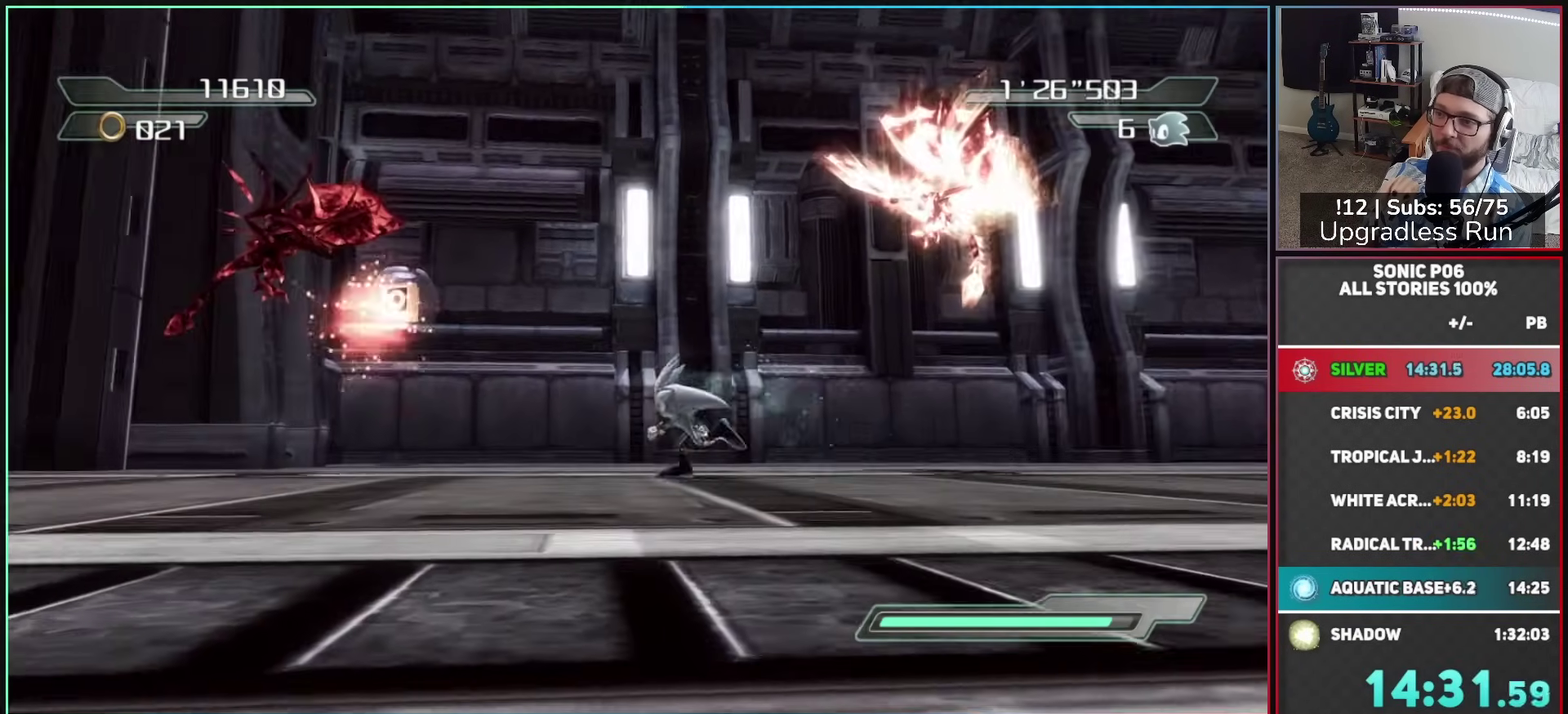
{"buttons": [], "left_stick": "left", "right_stick": "right", "button_events": []}
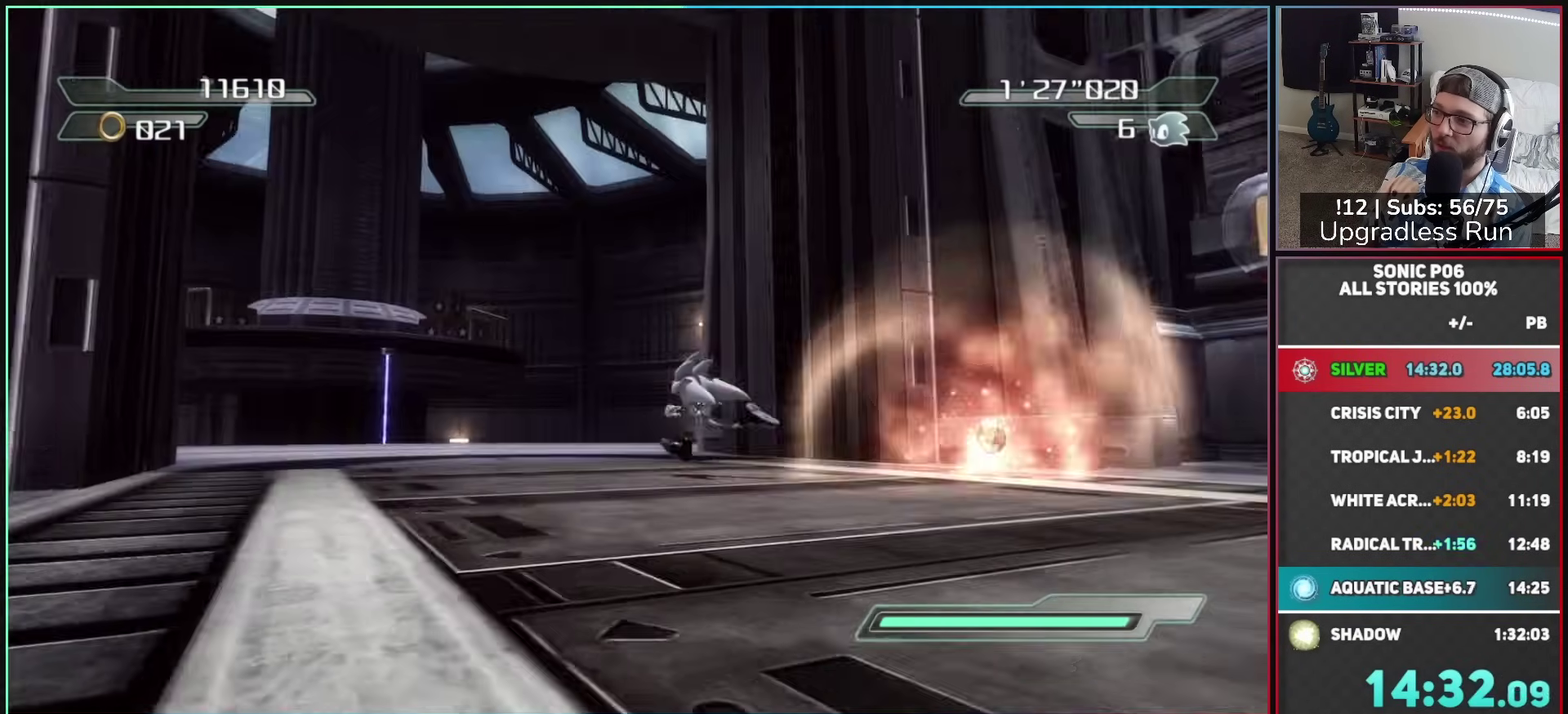
{"buttons": [], "left_stick": "up-right", "right_stick": "down", "button_events": []}
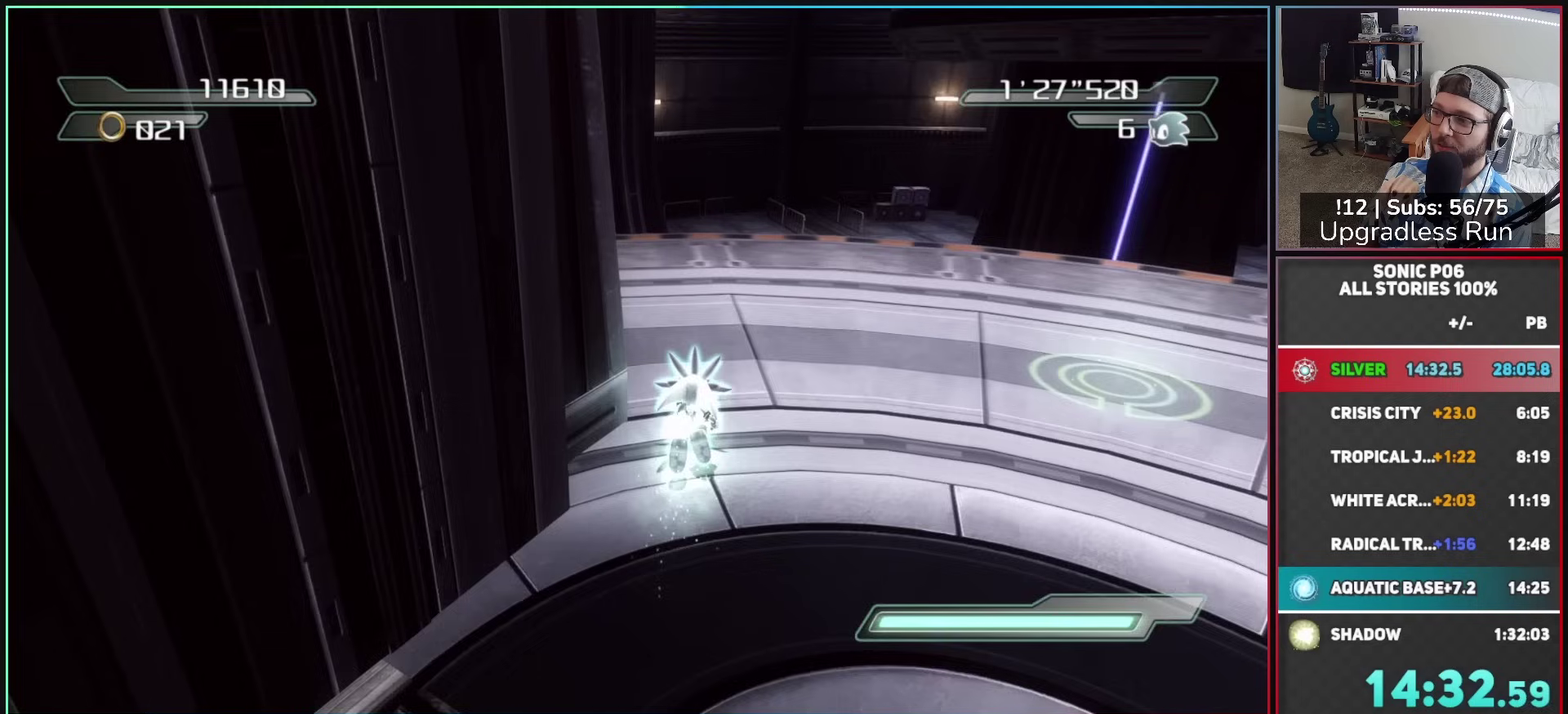
{"buttons": [], "left_stick": "up-right", "right_stick": "down", "button_events": []}
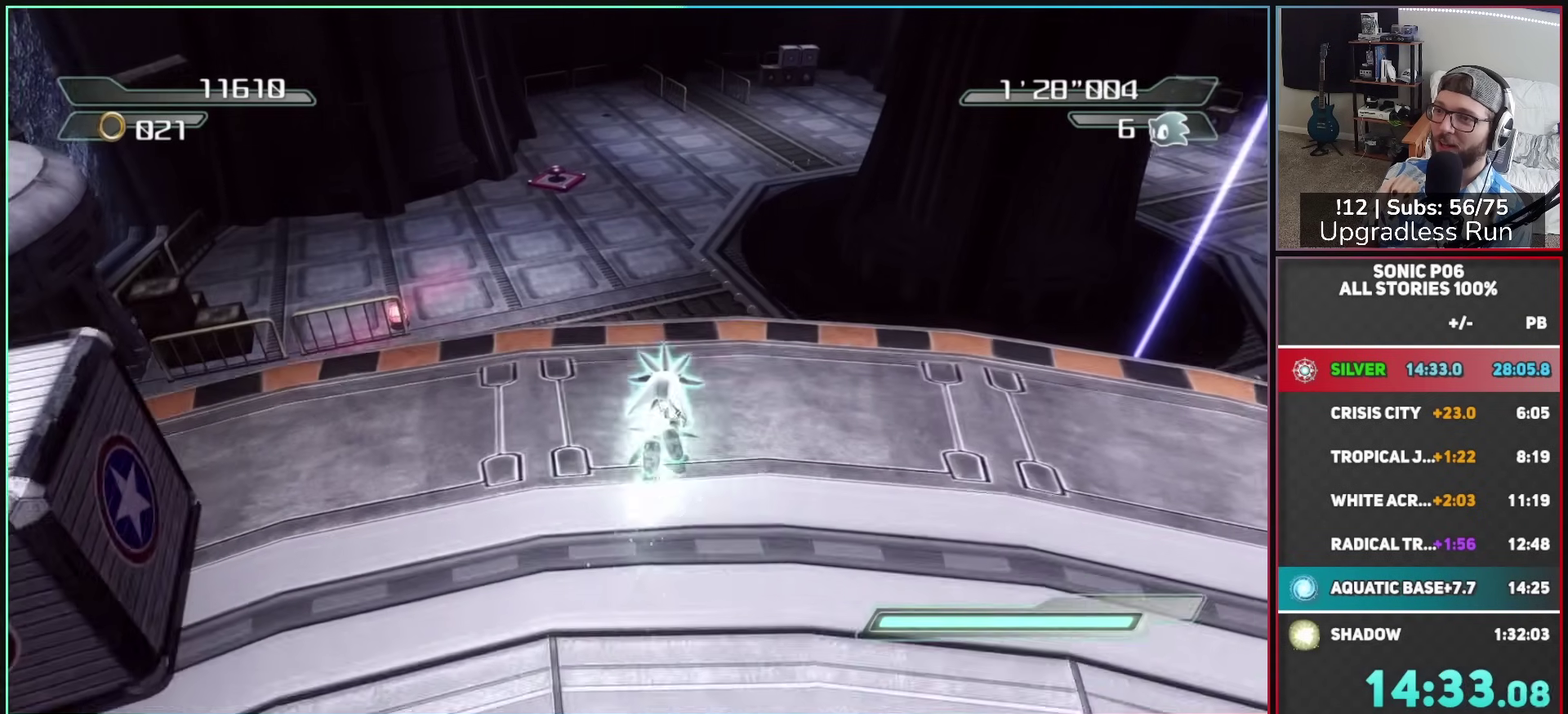
{"buttons": ["A"], "left_stick": "up-right", "right_stick": "down-right", "button_events": [[117, "A", "down"], [200, "A", "up"], [333, "A", "down"]]}
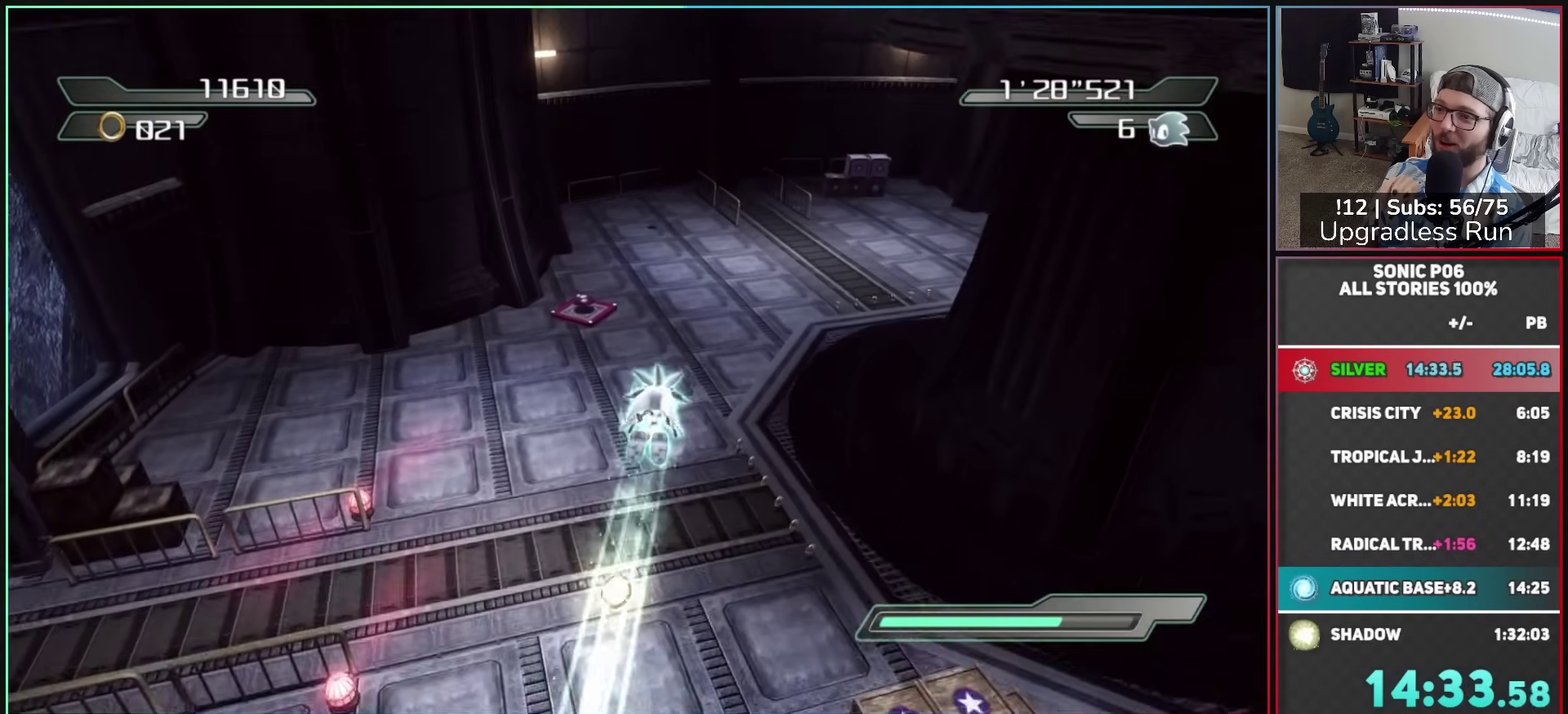
{"buttons": ["A"], "left_stick": "up", "right_stick": "down-right", "button_events": []}
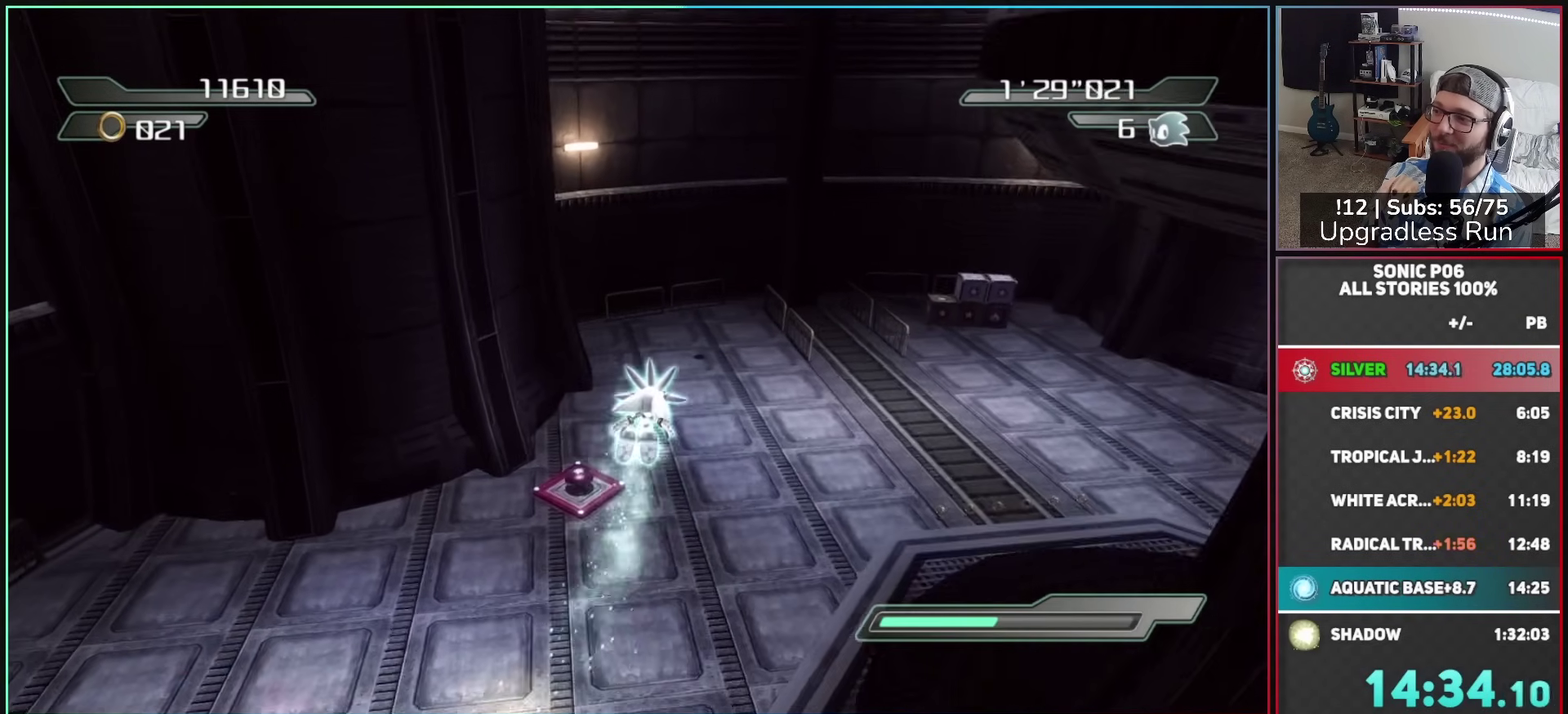
{"buttons": [], "left_stick": "up-left", "right_stick": "right", "button_events": [[83, "A", "up"]]}
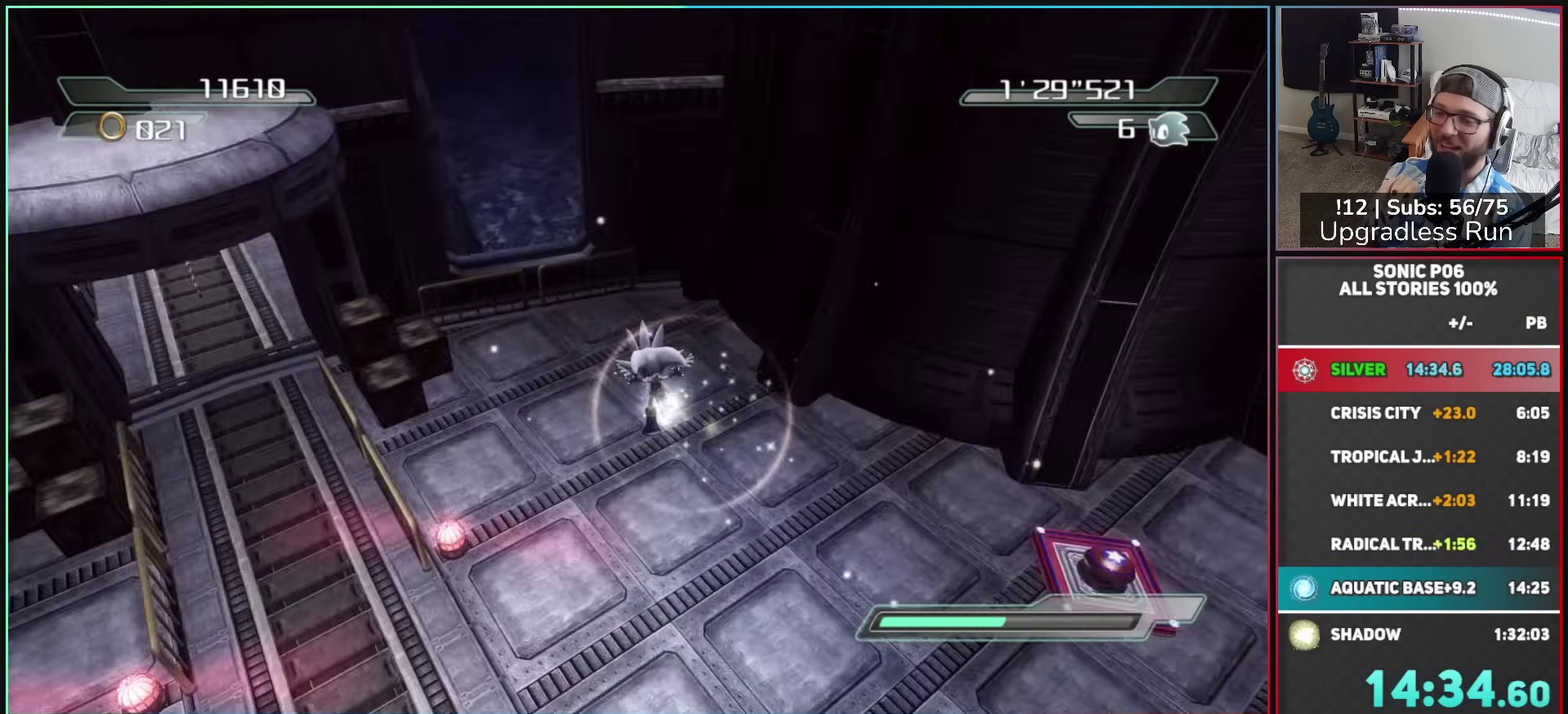
{"buttons": [], "left_stick": "up-left", "right_stick": "center", "button_events": []}
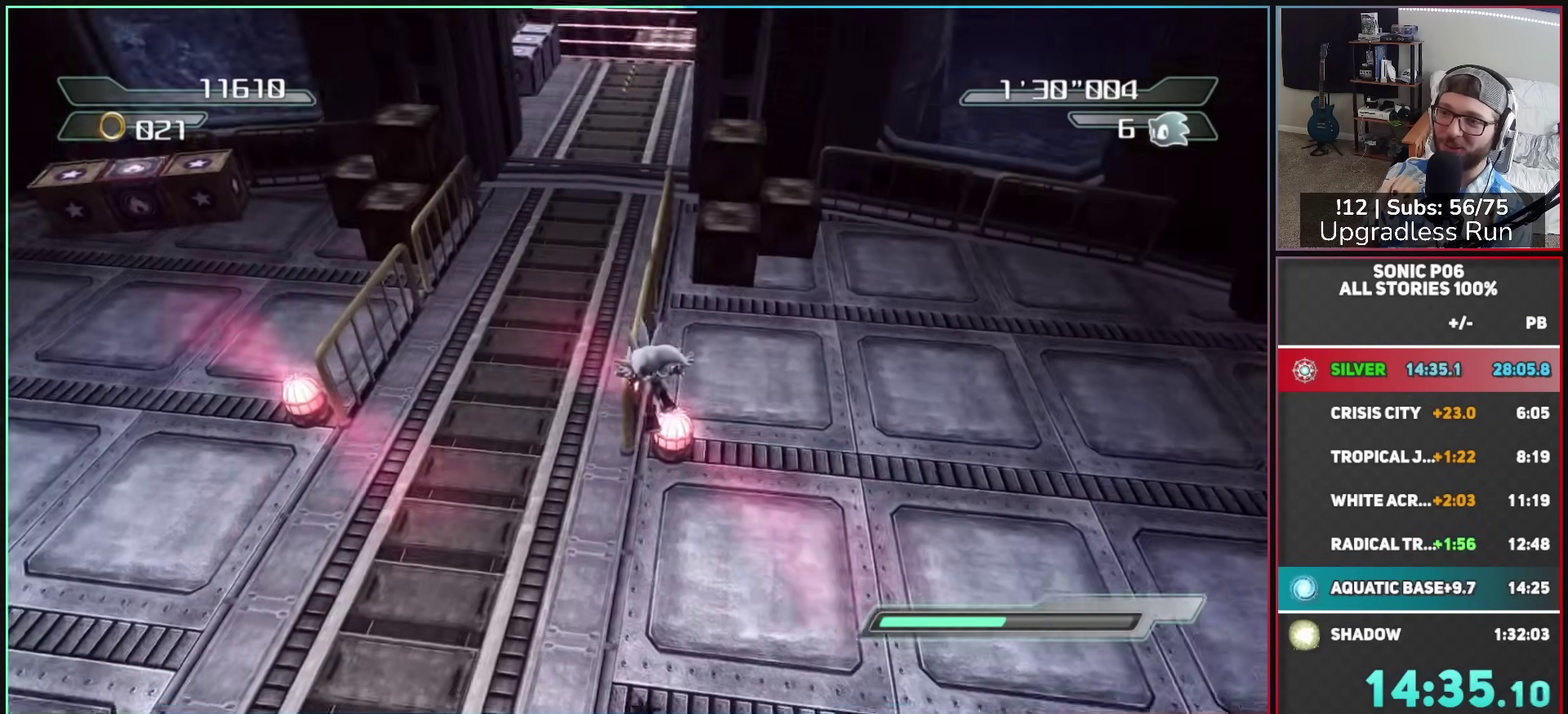
{"buttons": [], "left_stick": "up", "right_stick": "left", "button_events": []}
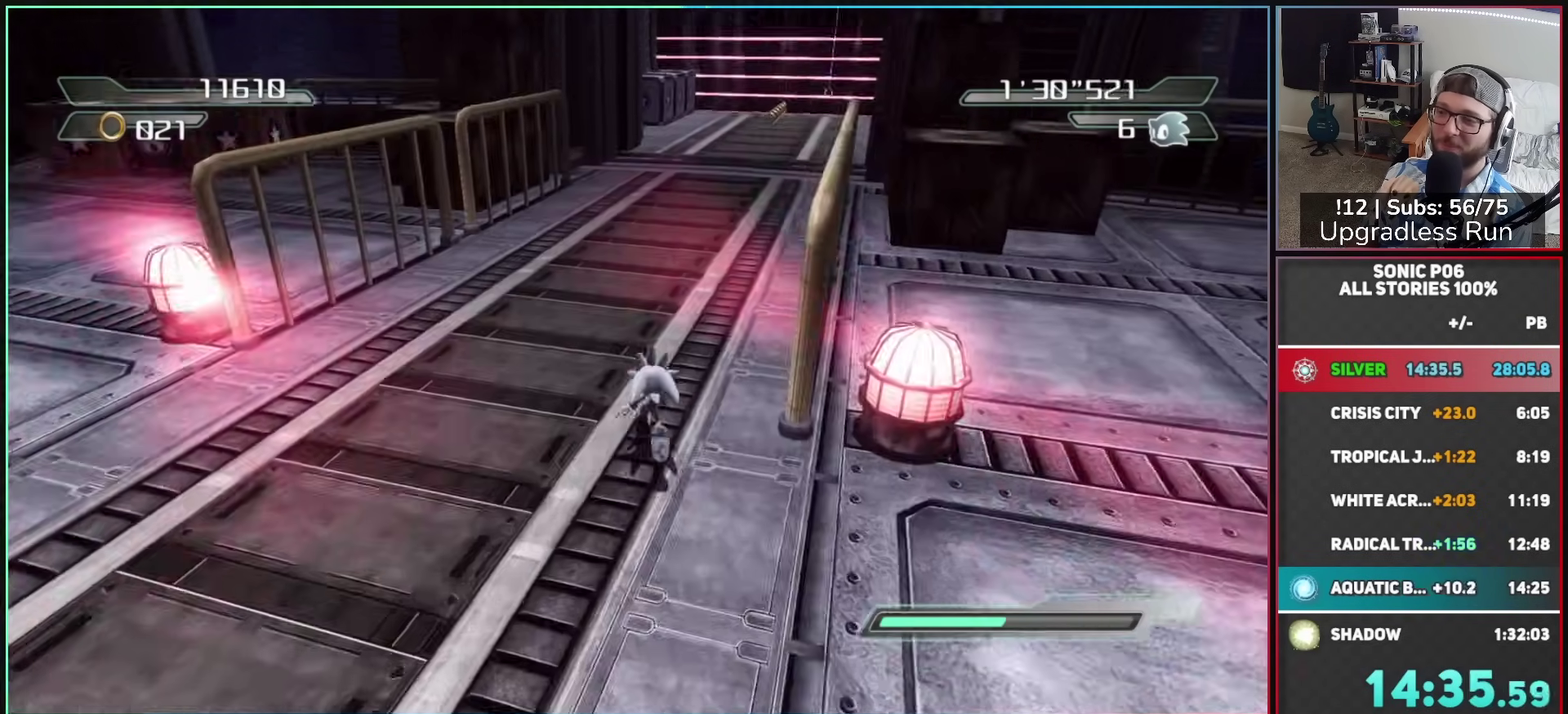
{"buttons": [], "left_stick": "up", "right_stick": "center", "button_events": []}
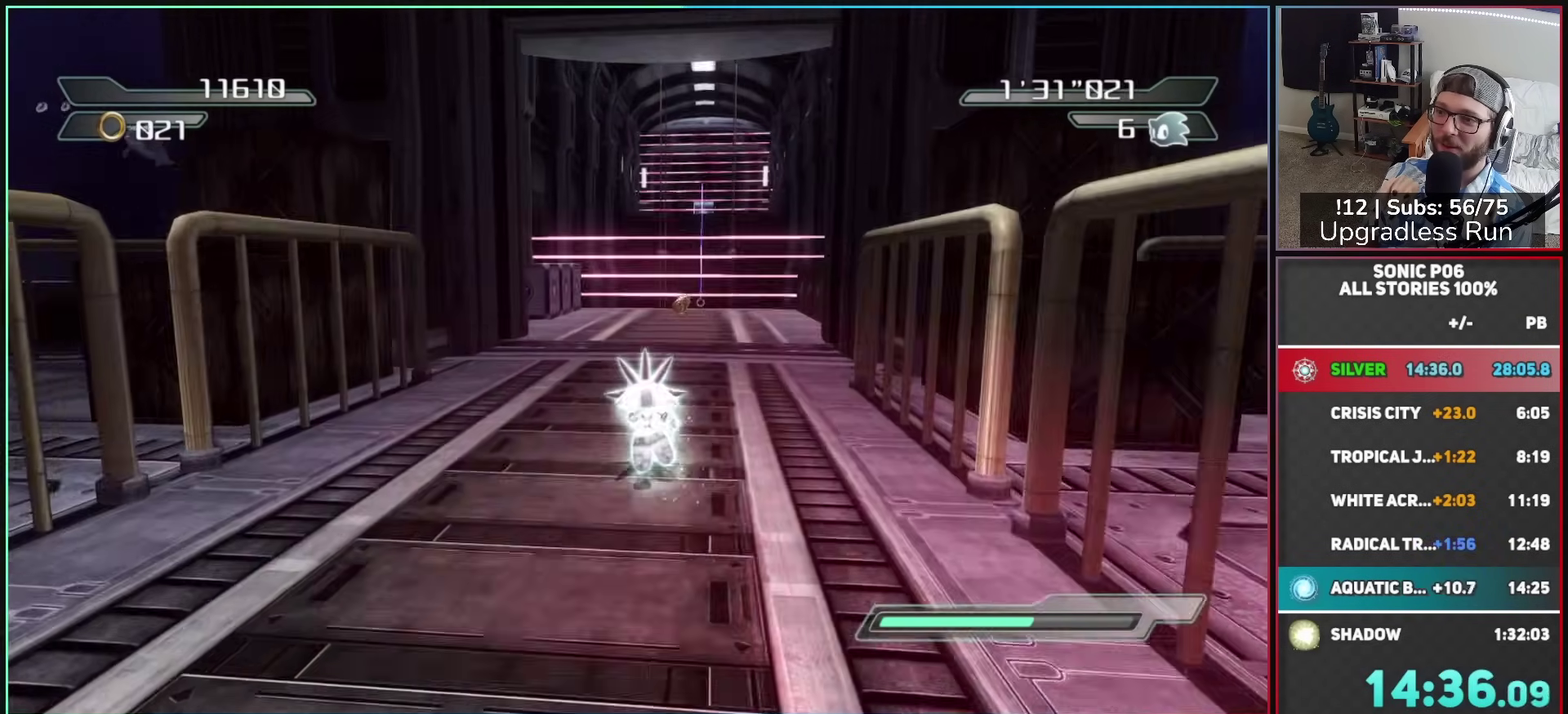
{"buttons": [], "left_stick": "up", "right_stick": "center", "button_events": [[417, "A", "down"], [467, "A", "up"]]}
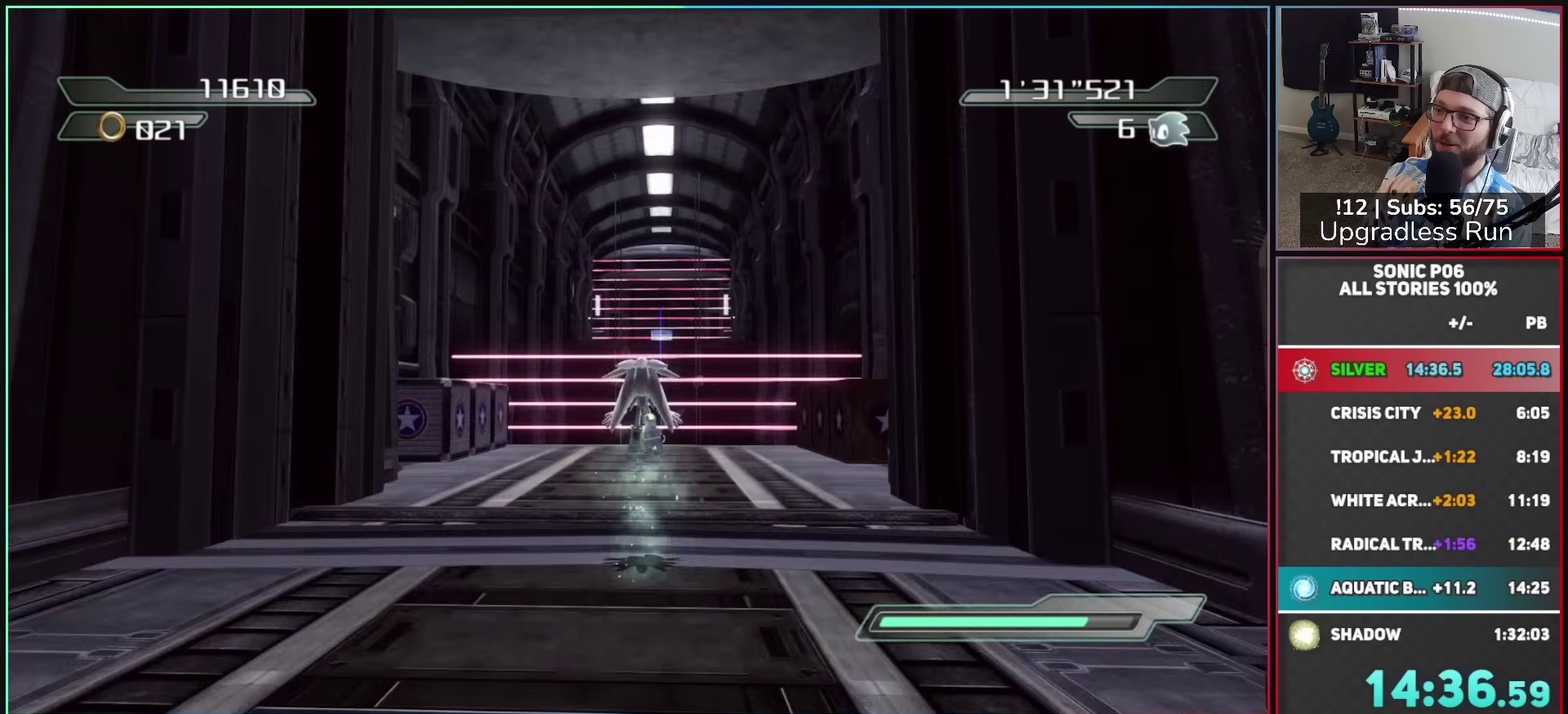
{"buttons": ["X"], "left_stick": "up", "right_stick": "center", "button_events": [[83, "X", "down"]]}
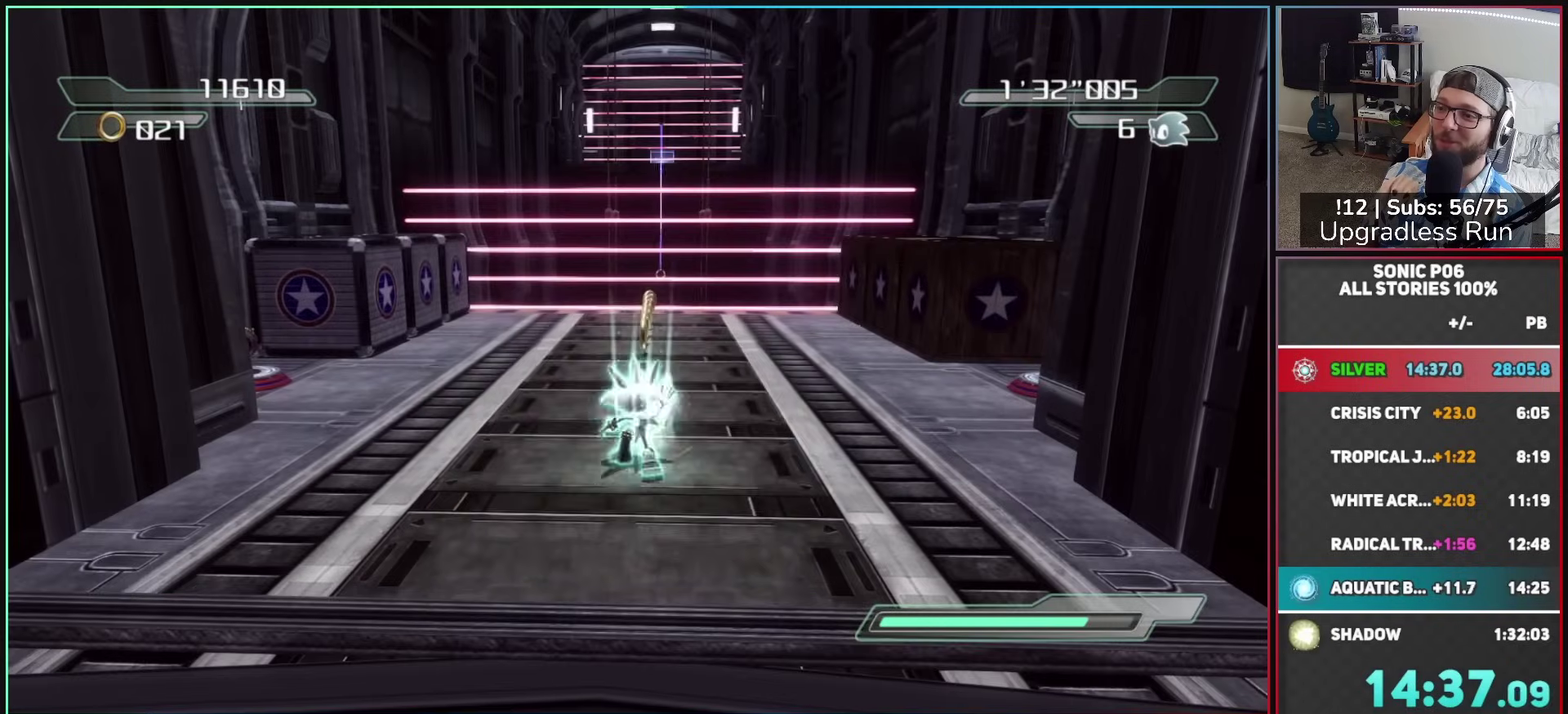
{"buttons": [], "left_stick": "up", "right_stick": "center", "button_events": [[150, "X", "up"]]}
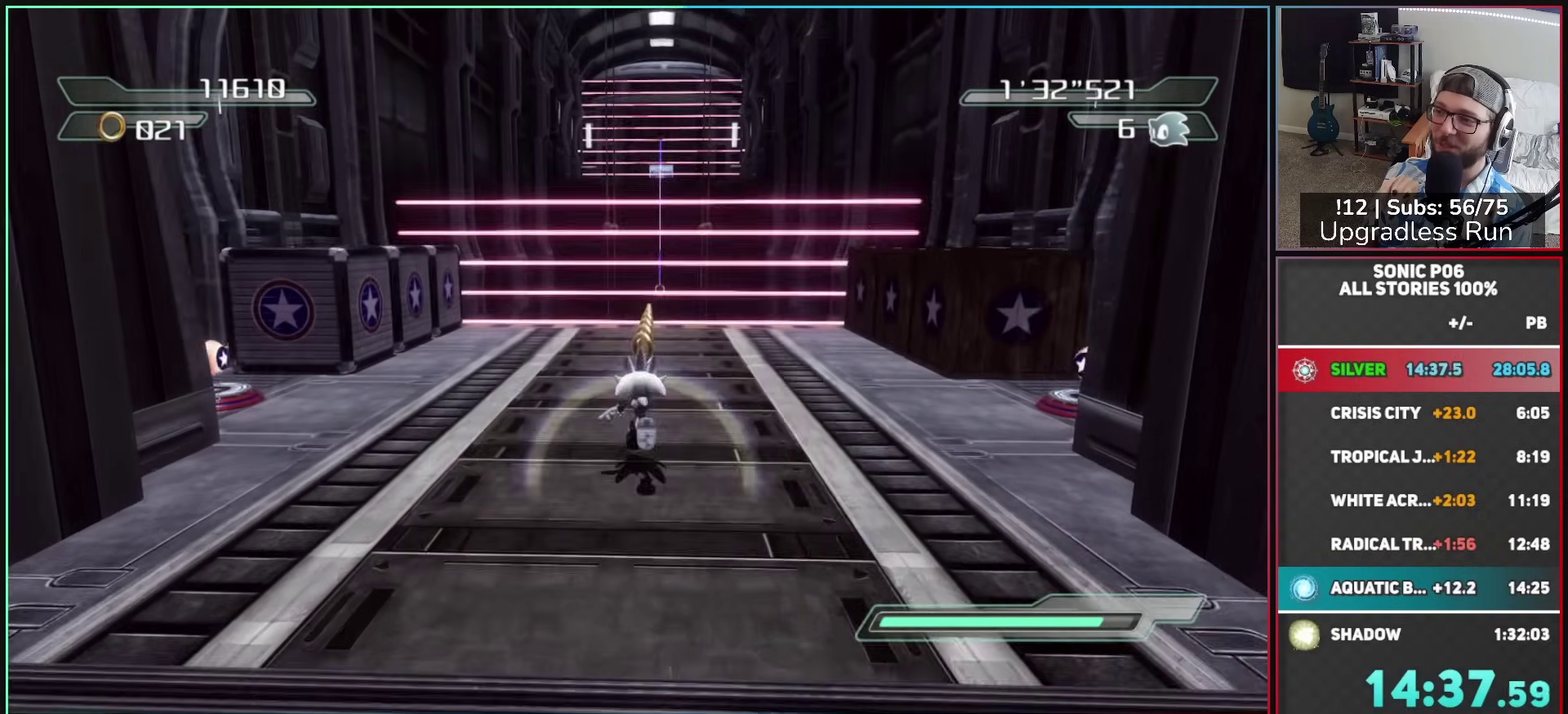
{"buttons": [], "left_stick": "up-right", "right_stick": "center", "button_events": []}
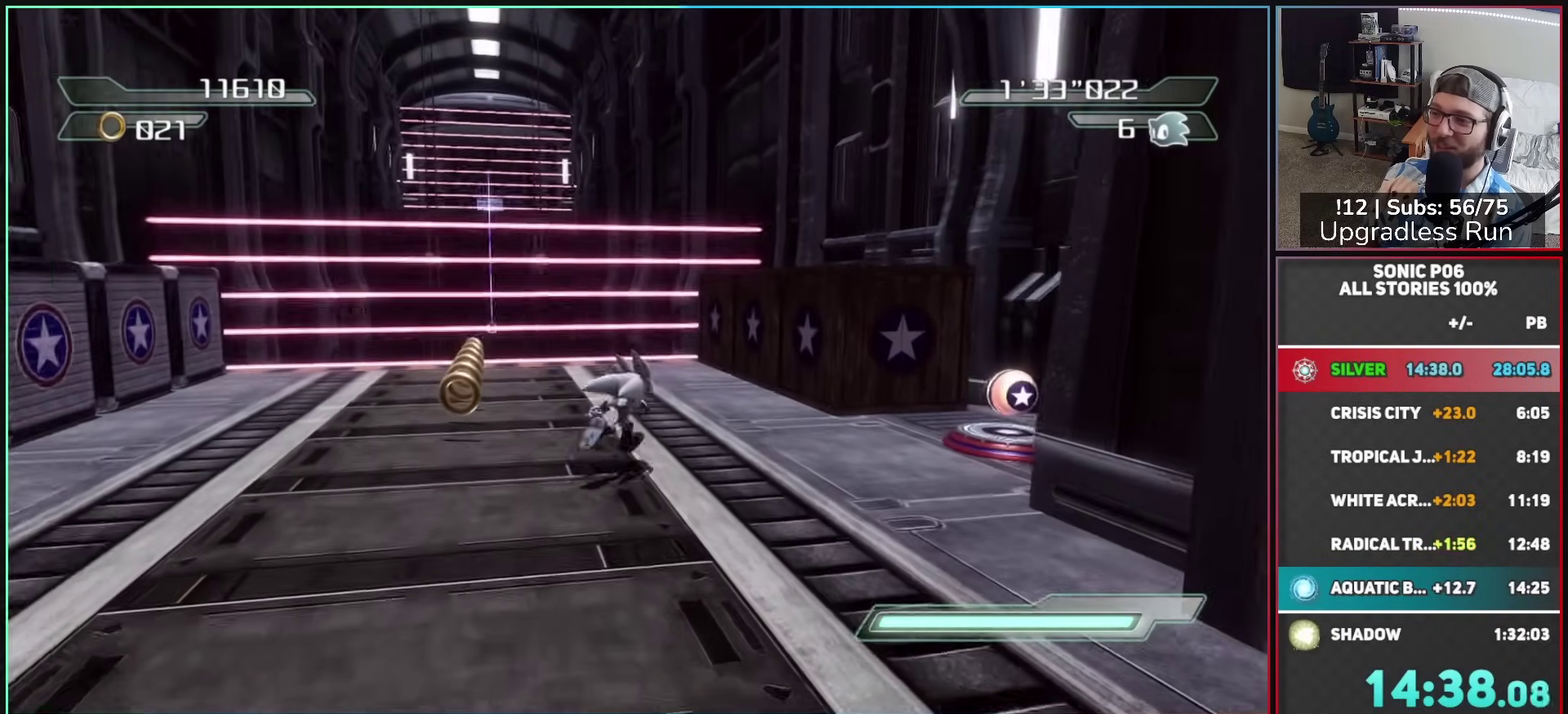
{"buttons": [], "left_stick": "up", "right_stick": "center", "button_events": [[117, "A", "down"], [300, "A", "up"]]}
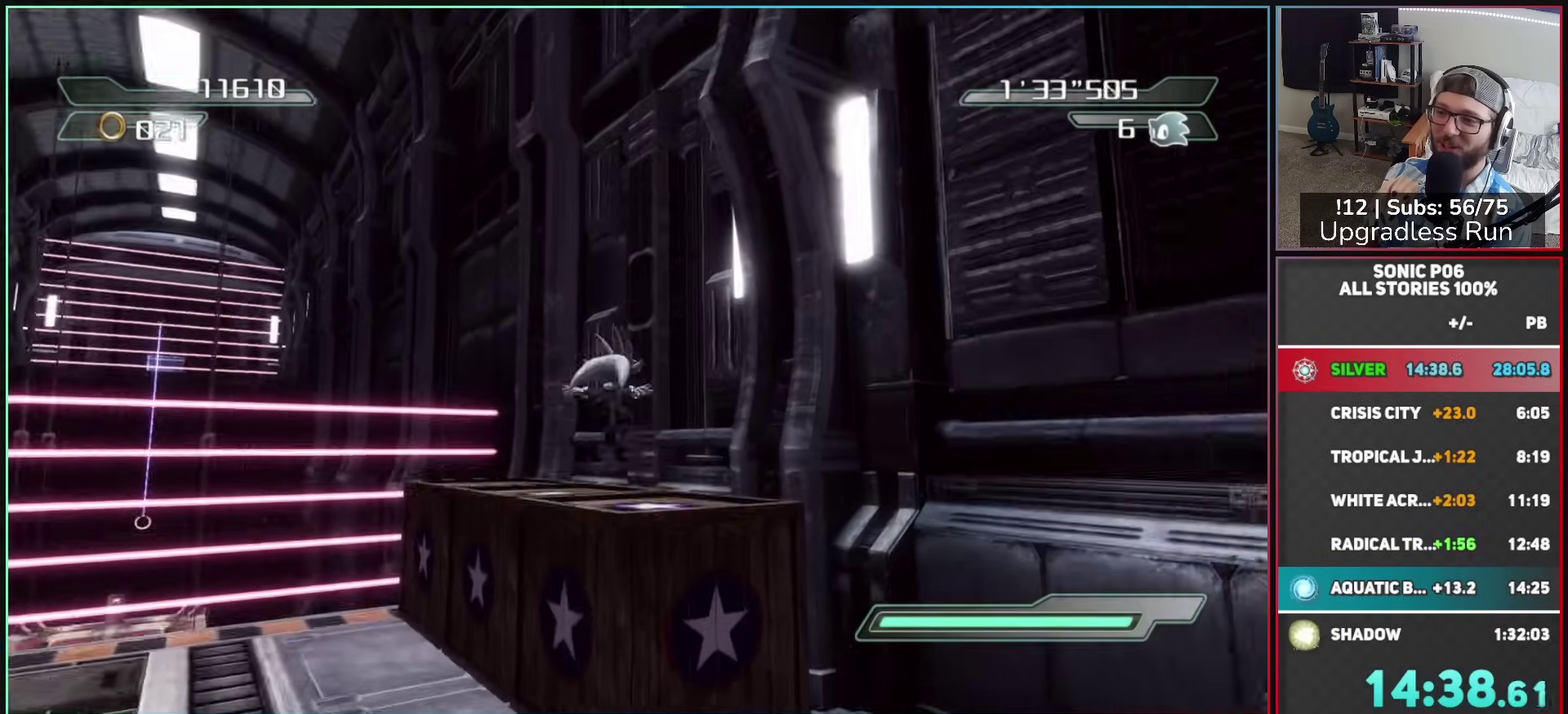
{"buttons": ["A"], "left_stick": "up-left", "right_stick": "center", "button_events": [[283, "A", "down"]]}
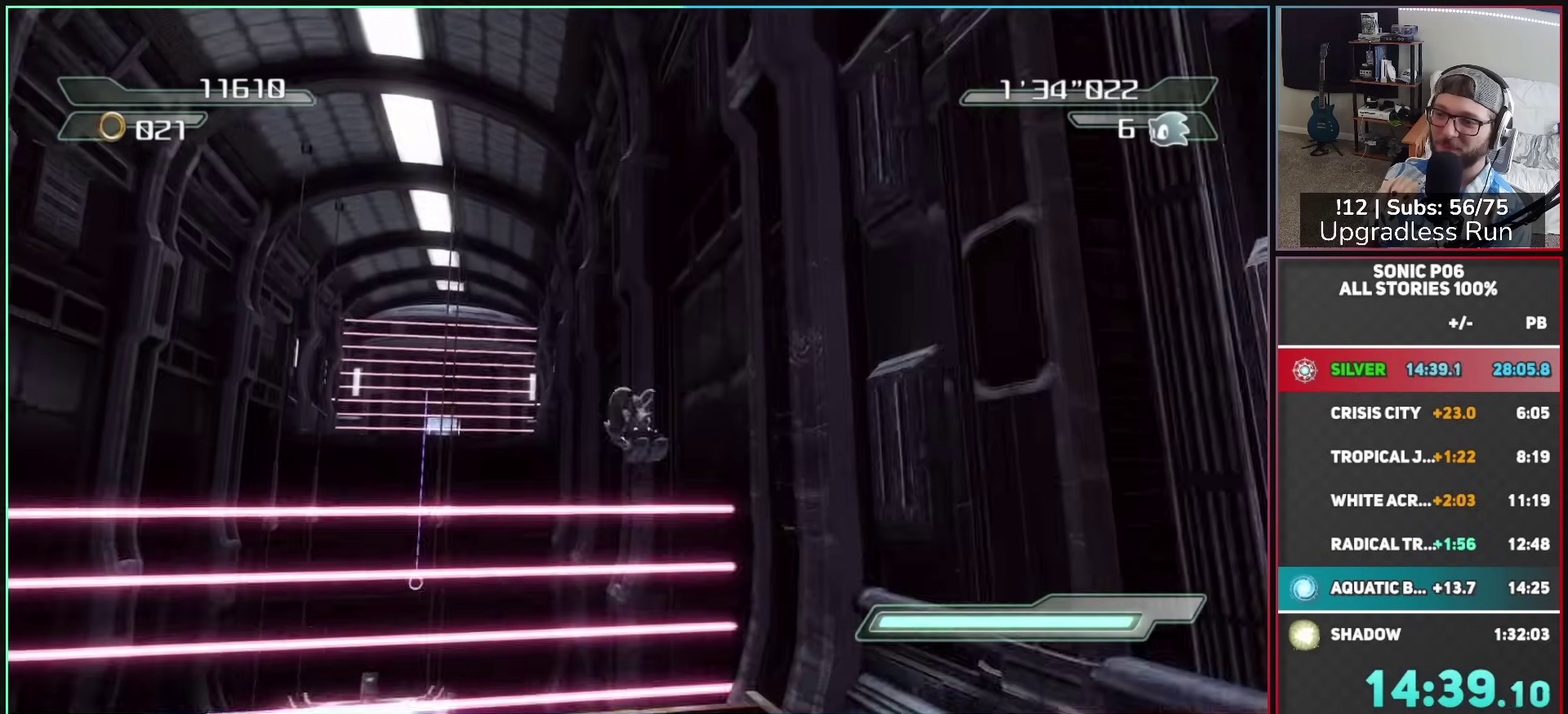
{"buttons": ["A"], "left_stick": "up-left", "right_stick": "center", "button_events": []}
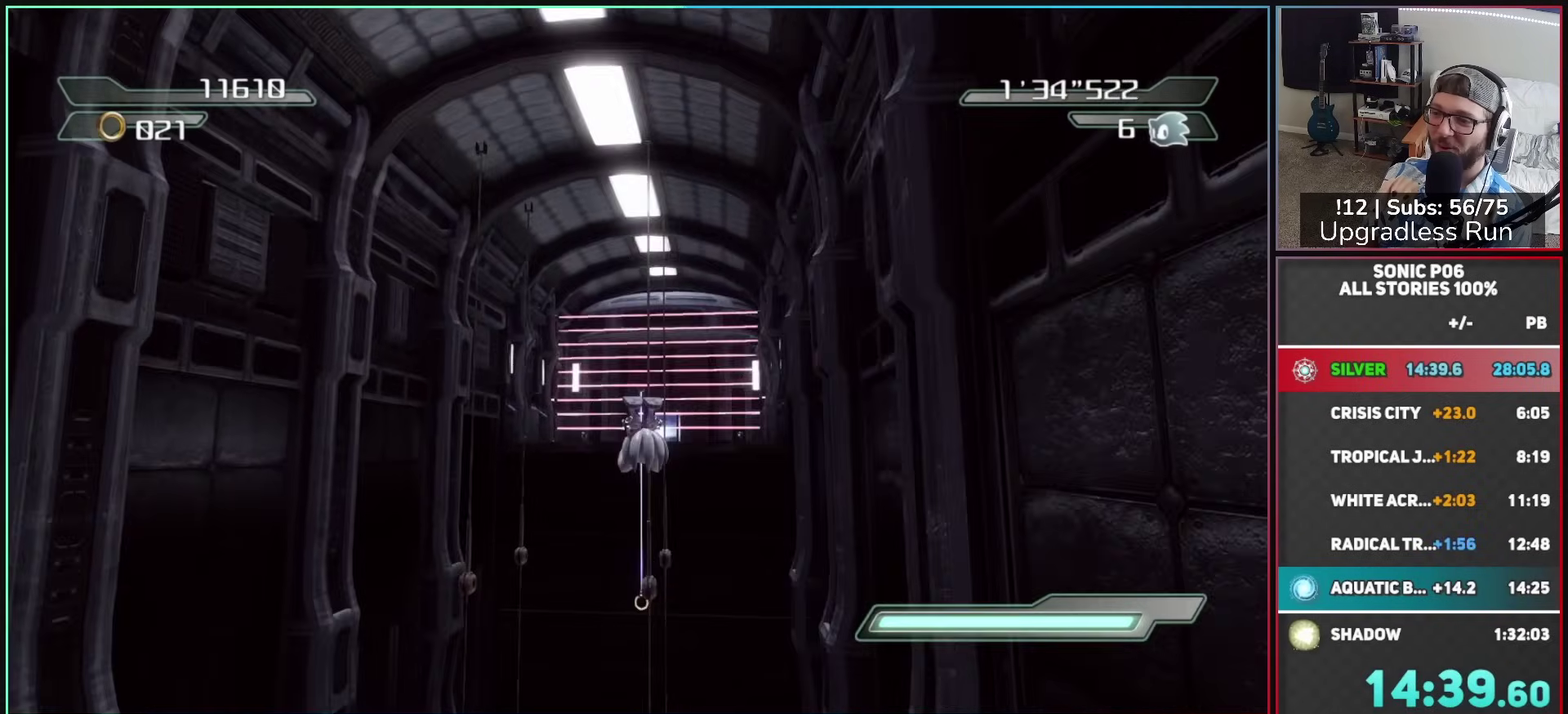
{"buttons": [], "left_stick": "up-left", "right_stick": "center", "button_events": [[83, "A", "up"]]}
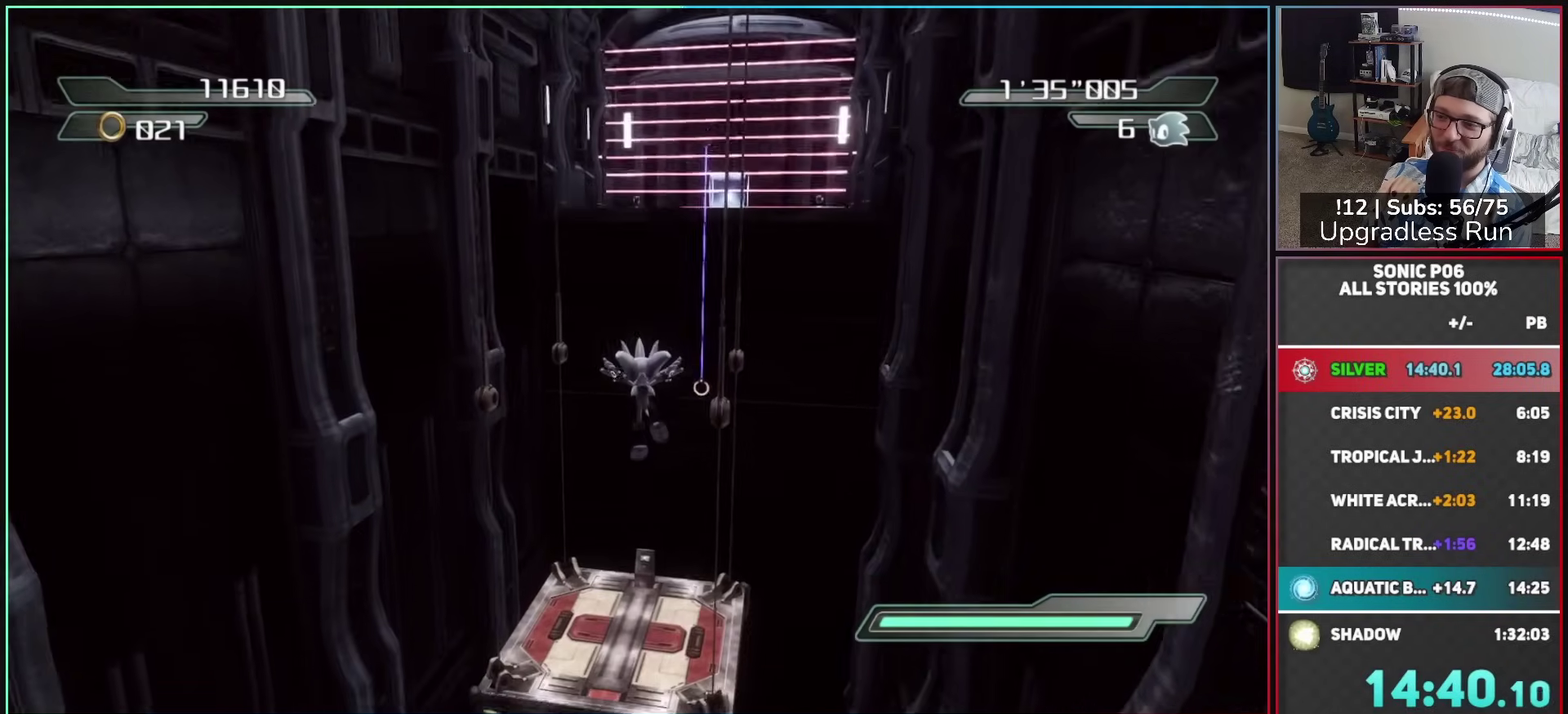
{"buttons": [], "left_stick": "up-right", "right_stick": "center", "button_events": [[233, "A", "down"], [333, "A", "up"]]}
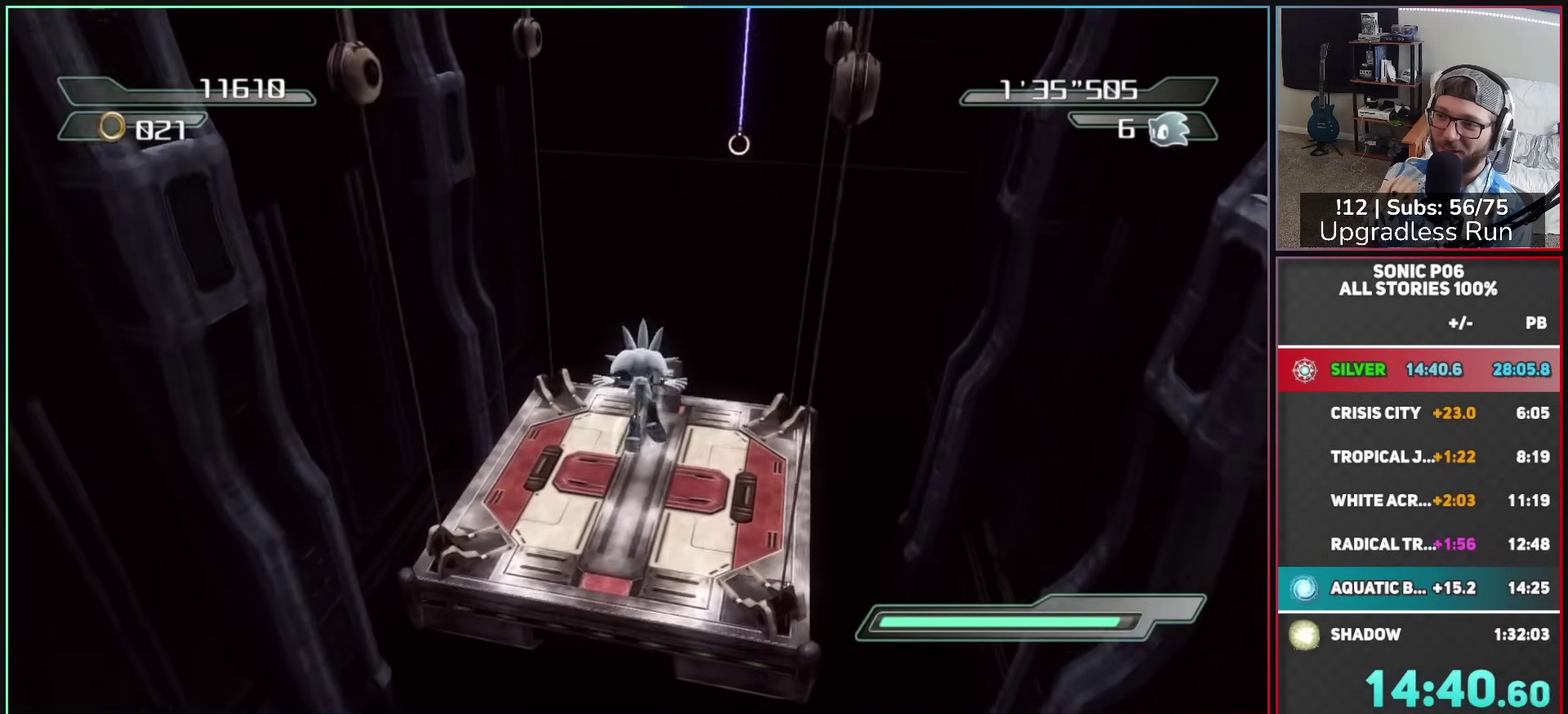
{"buttons": ["A"], "left_stick": "up", "right_stick": "center", "button_events": [[450, "A", "down"]]}
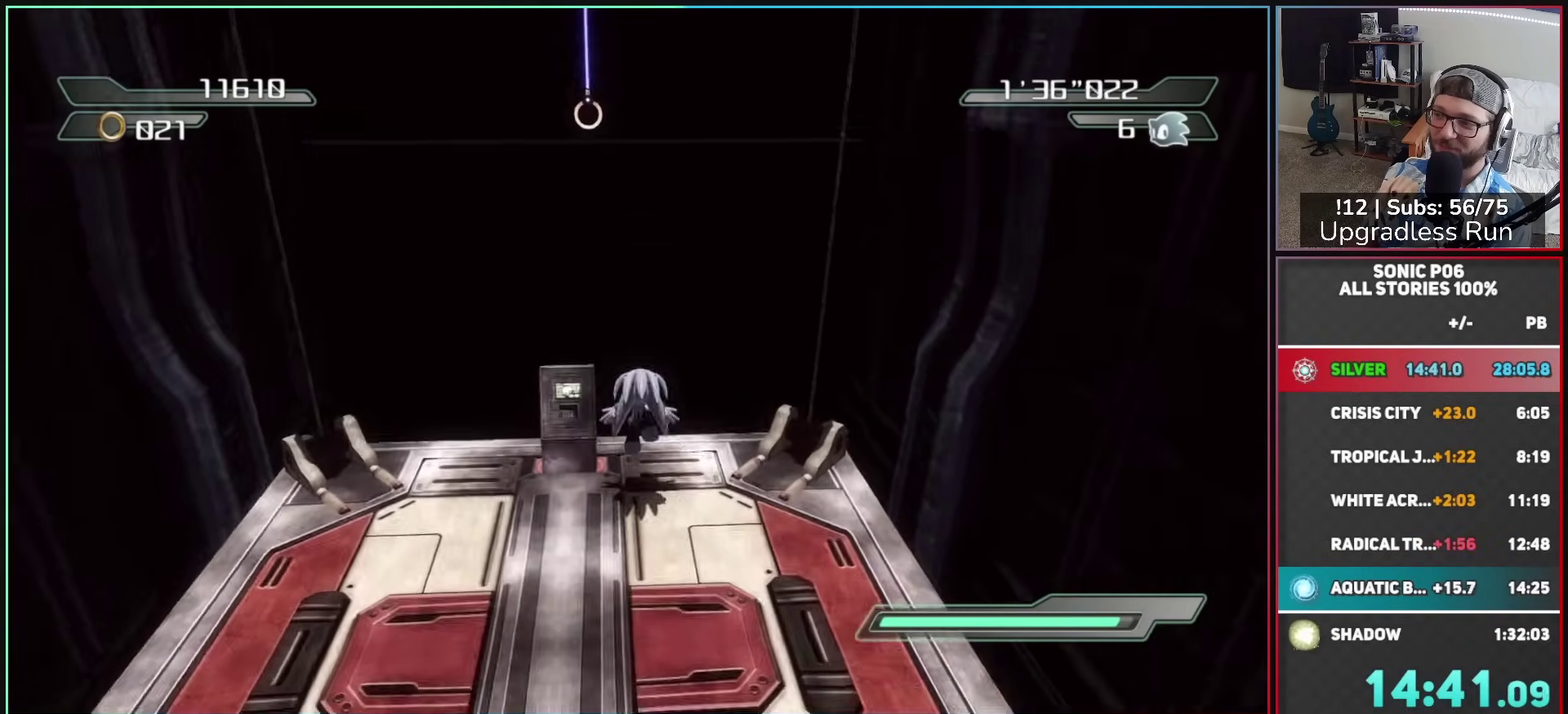
{"buttons": ["A"], "left_stick": "up", "right_stick": "center", "button_events": []}
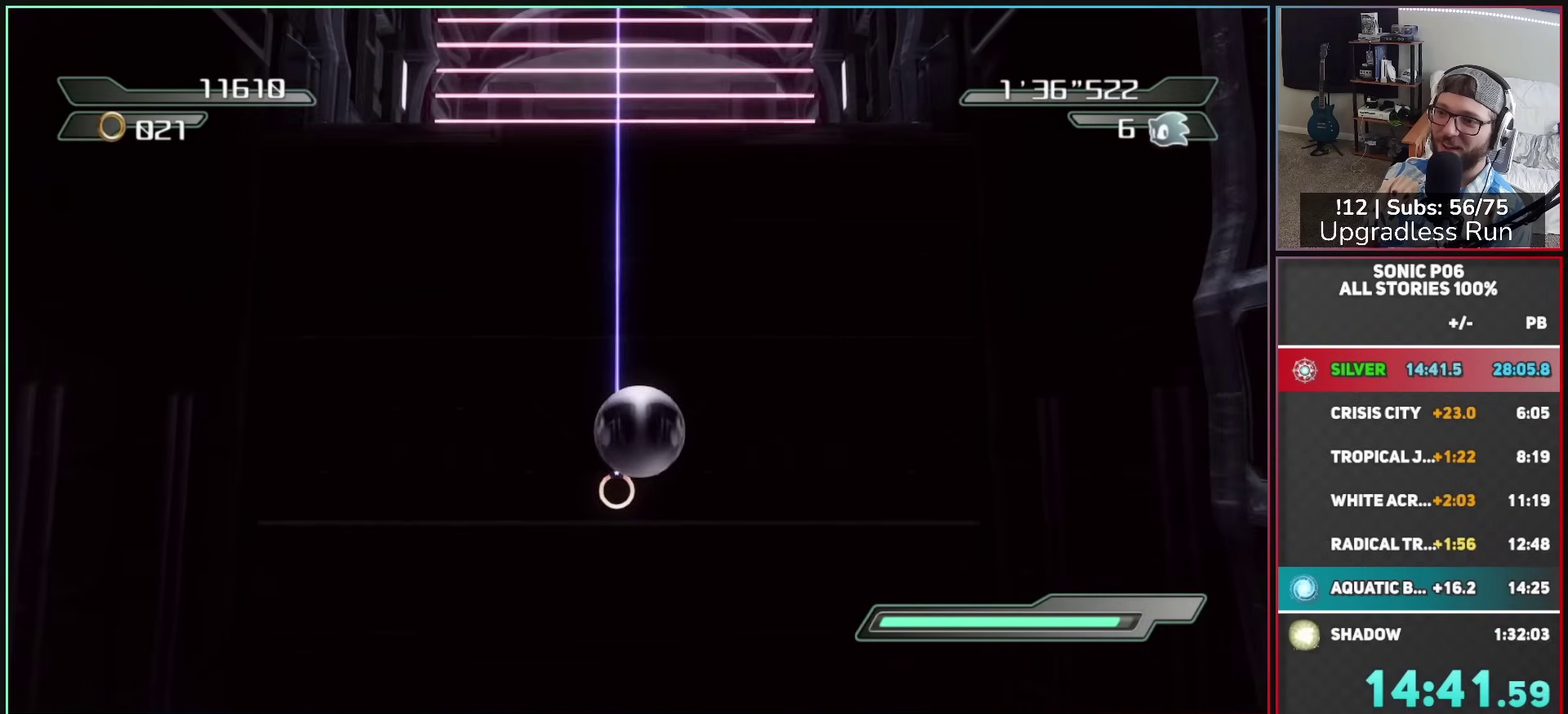
{"buttons": [], "left_stick": "up", "right_stick": "center", "button_events": [[250, "A", "up"]]}